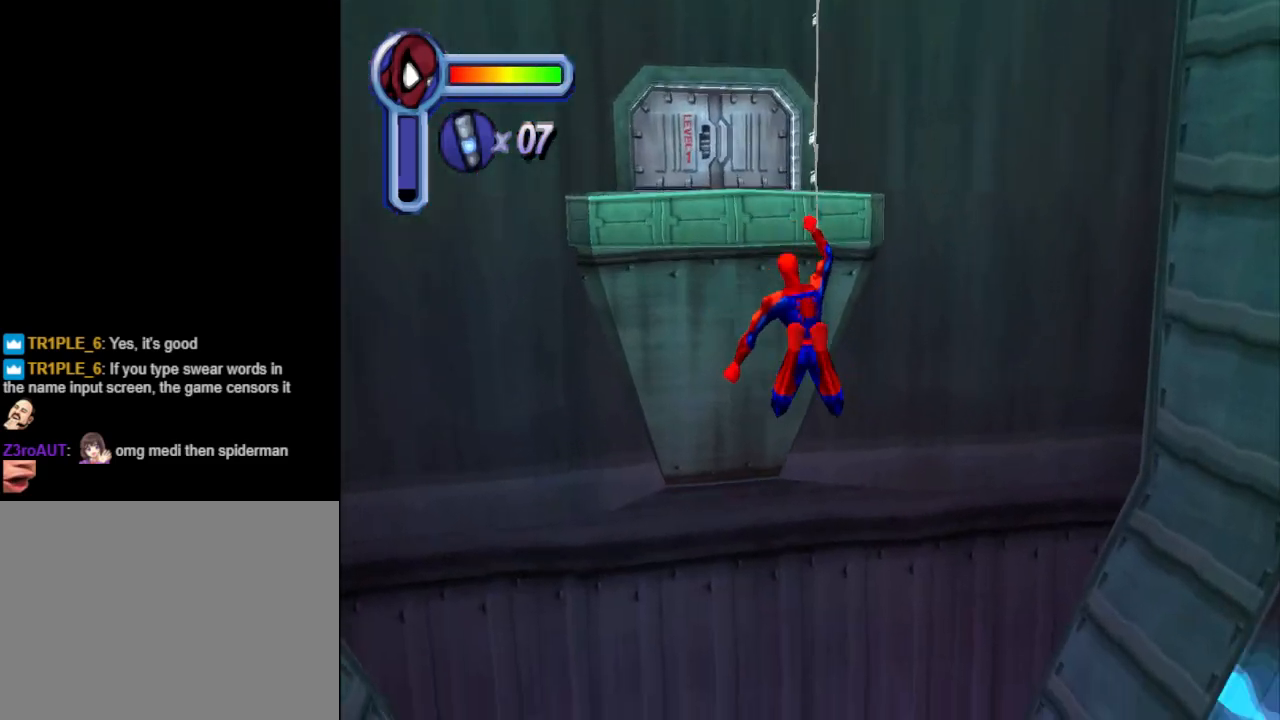
Gameplay with a controller (PlayStation layout); each line is a JSON object with the inputs held at the frame after it. "events" lists button and stick changes between this image and that frame as [ms after this image, input, new state], when the widget could be followed in between. Not read: L2 R1 R2 left_stick right_stick.
{"buttons": ["DPAD_UP"], "events": []}
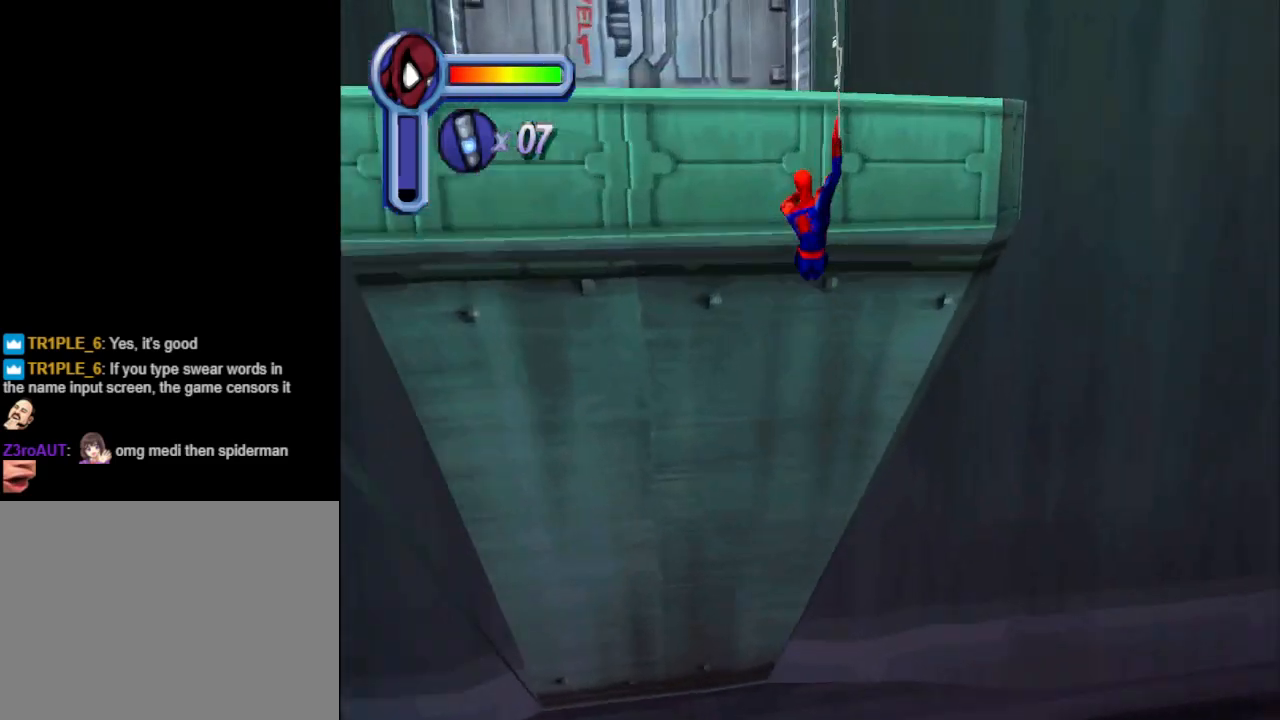
{"buttons": ["DPAD_UP"], "events": []}
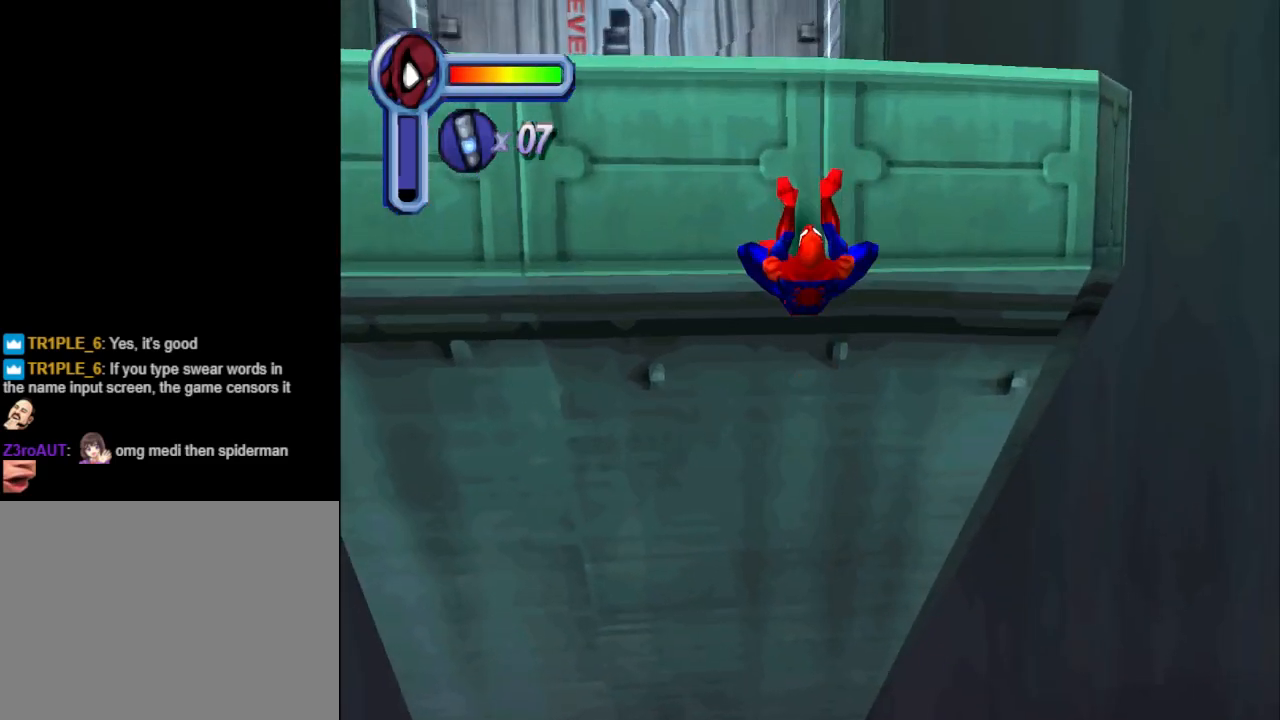
{"buttons": ["DPAD_UP"], "events": []}
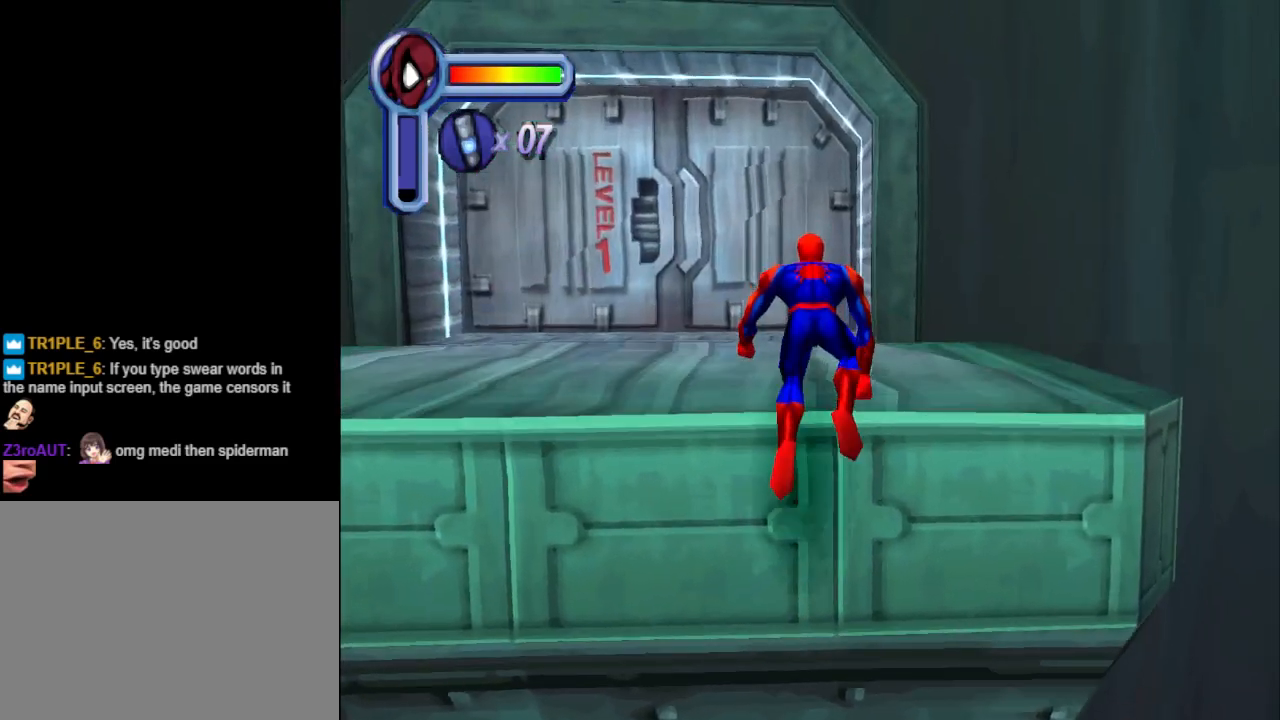
{"buttons": ["DPAD_UP"], "events": []}
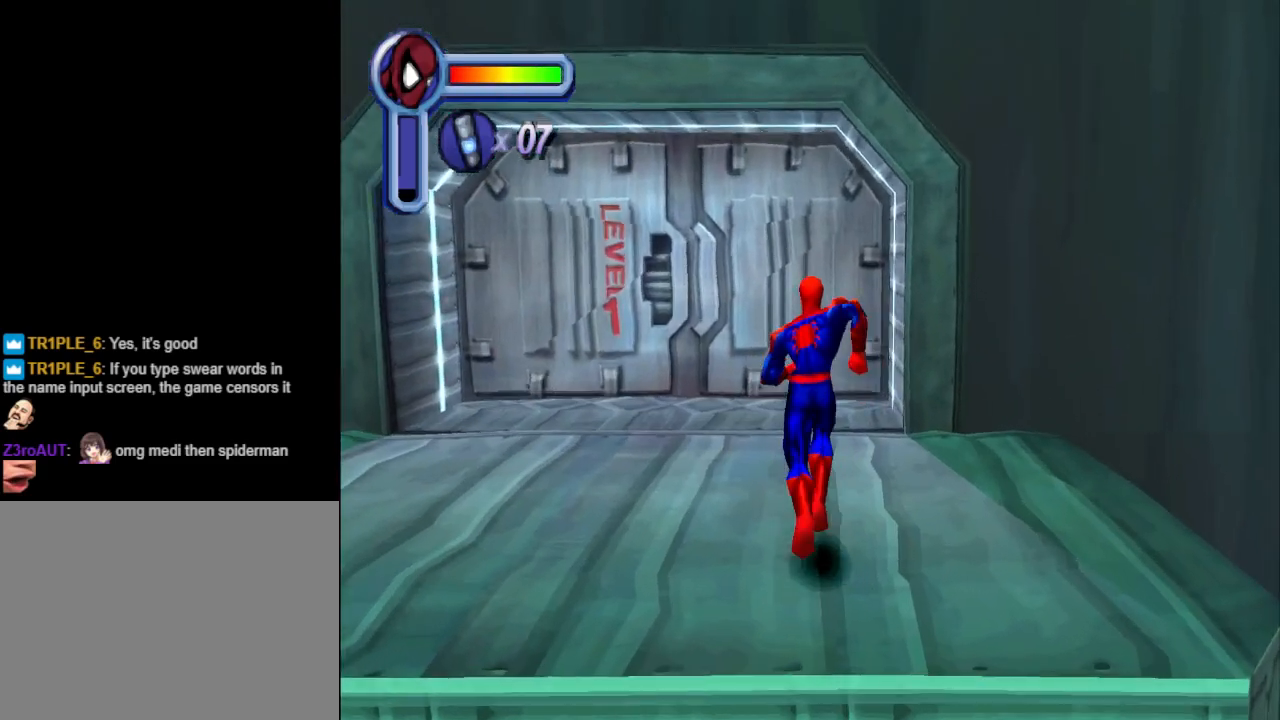
{"buttons": ["DPAD_UP"], "events": [[67, "DPAD_LEFT", "down"], [267, "DPAD_LEFT", "up"]]}
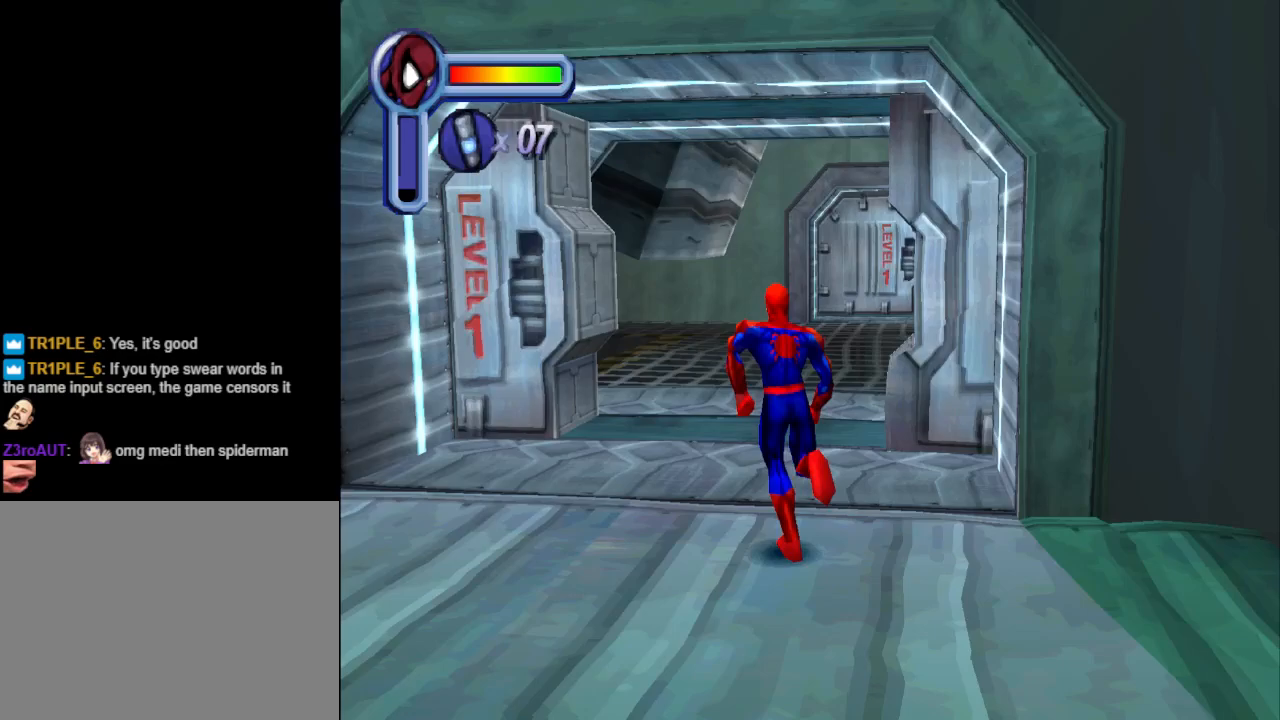
{"buttons": ["DPAD_UP"], "events": []}
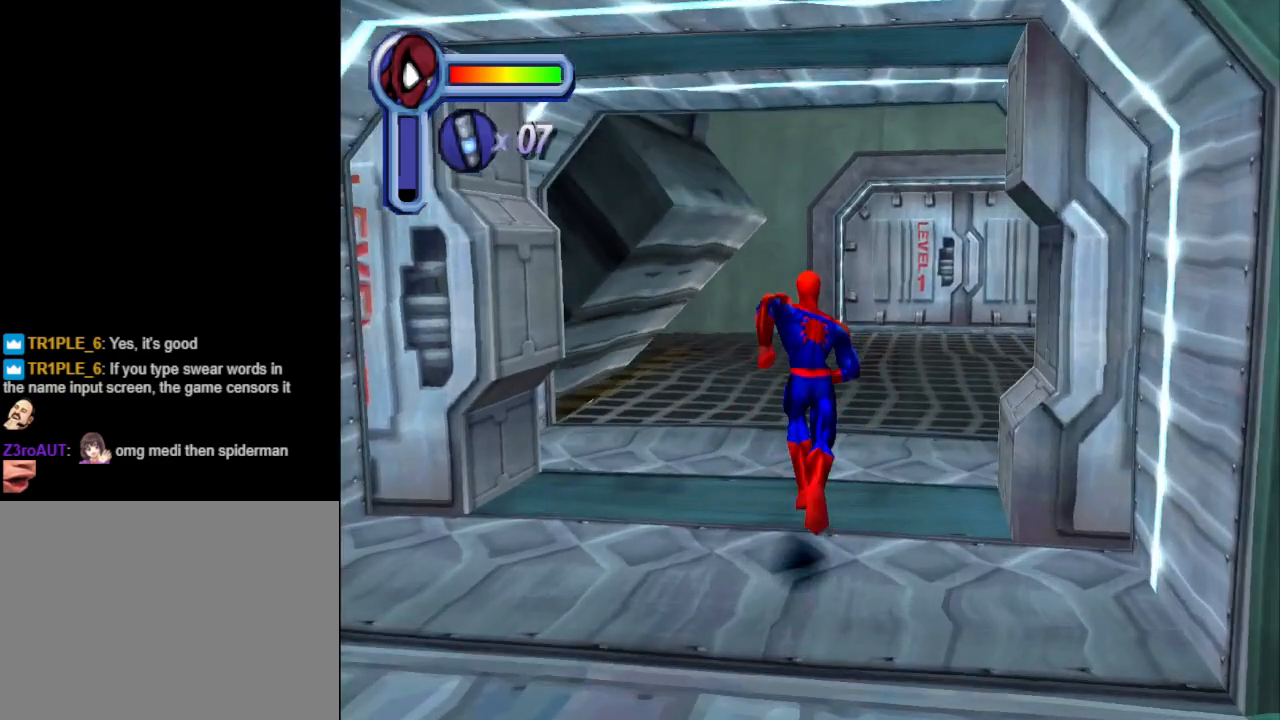
{"buttons": ["DPAD_UP"], "events": [[100, "DPAD_RIGHT", "down"], [267, "DPAD_RIGHT", "up"]]}
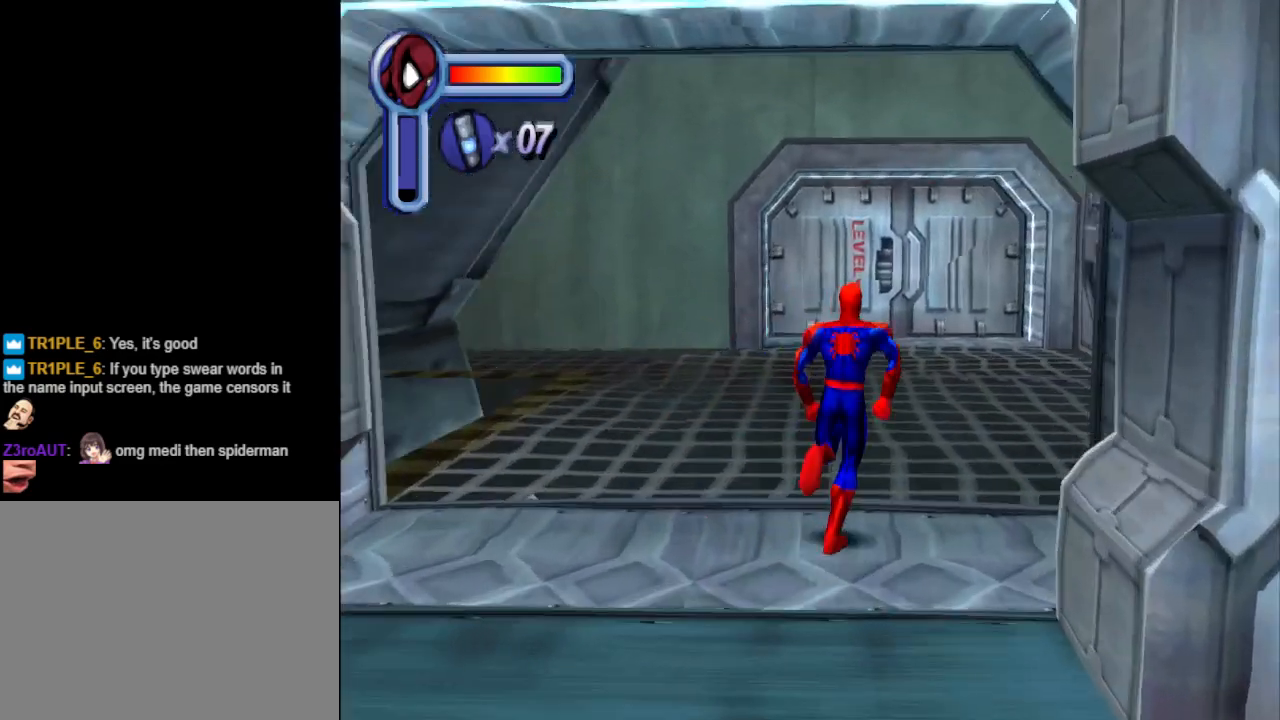
{"buttons": ["DPAD_UP"], "events": []}
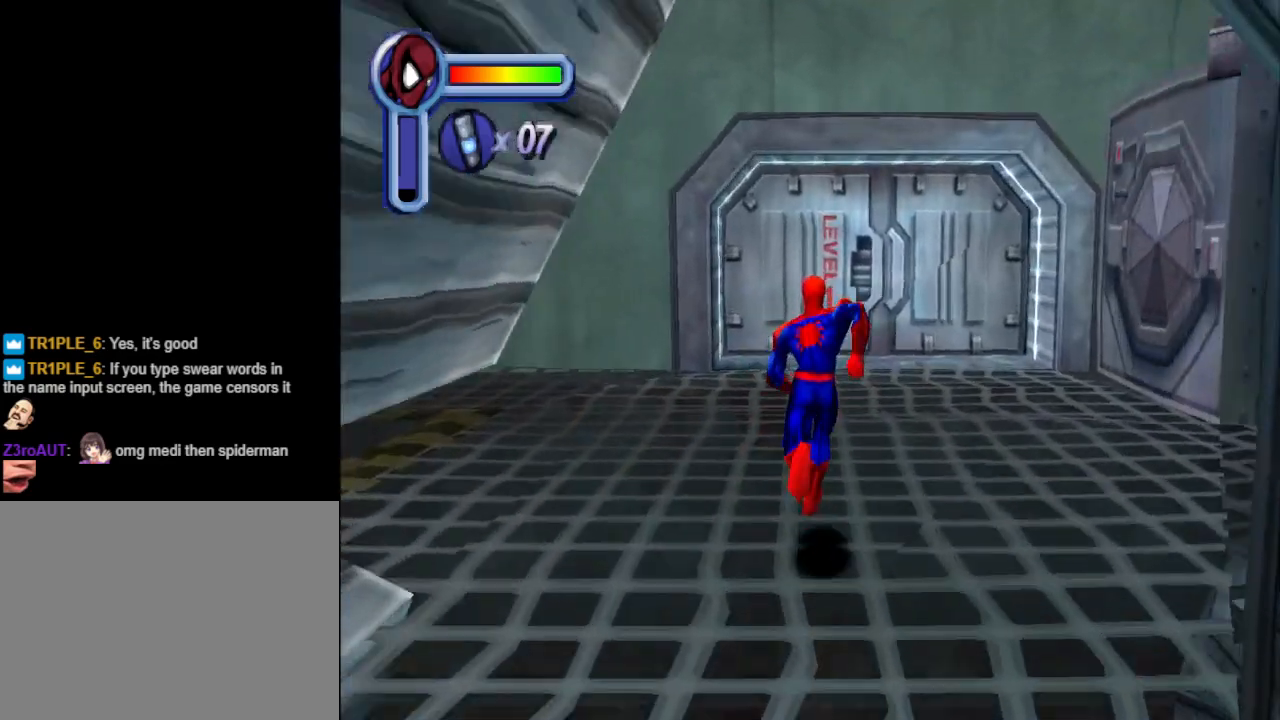
{"buttons": ["DPAD_UP", "DPAD_LEFT"], "events": [[33, "DPAD_LEFT", "down"], [200, "DPAD_LEFT", "up"], [467, "DPAD_LEFT", "down"]]}
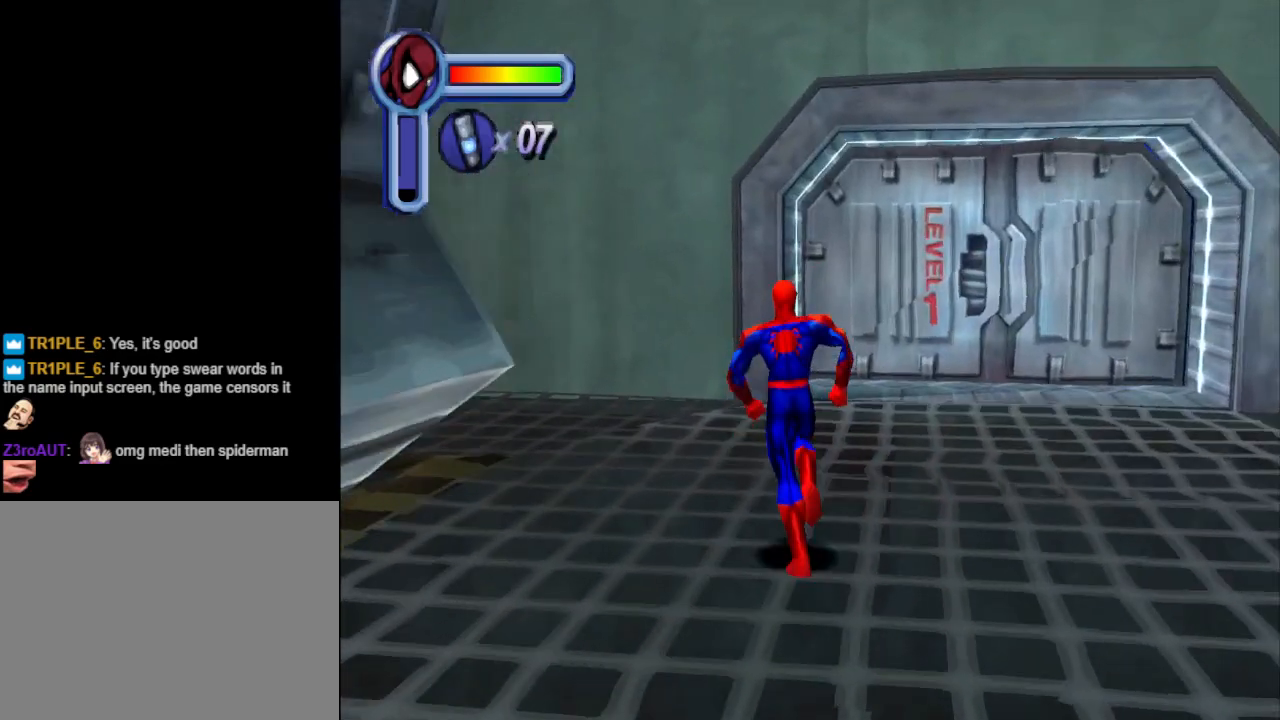
{"buttons": ["DPAD_UP", "DPAD_LEFT"], "events": []}
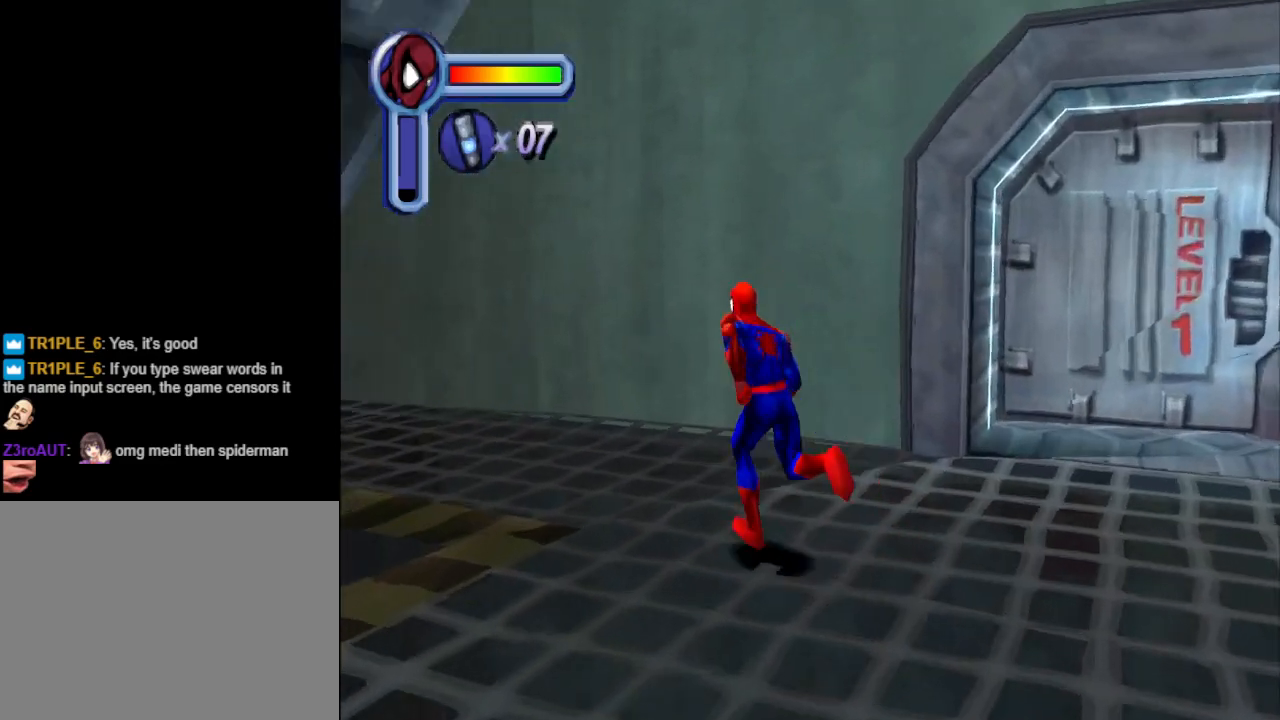
{"buttons": ["DPAD_UP", "DPAD_LEFT"], "events": []}
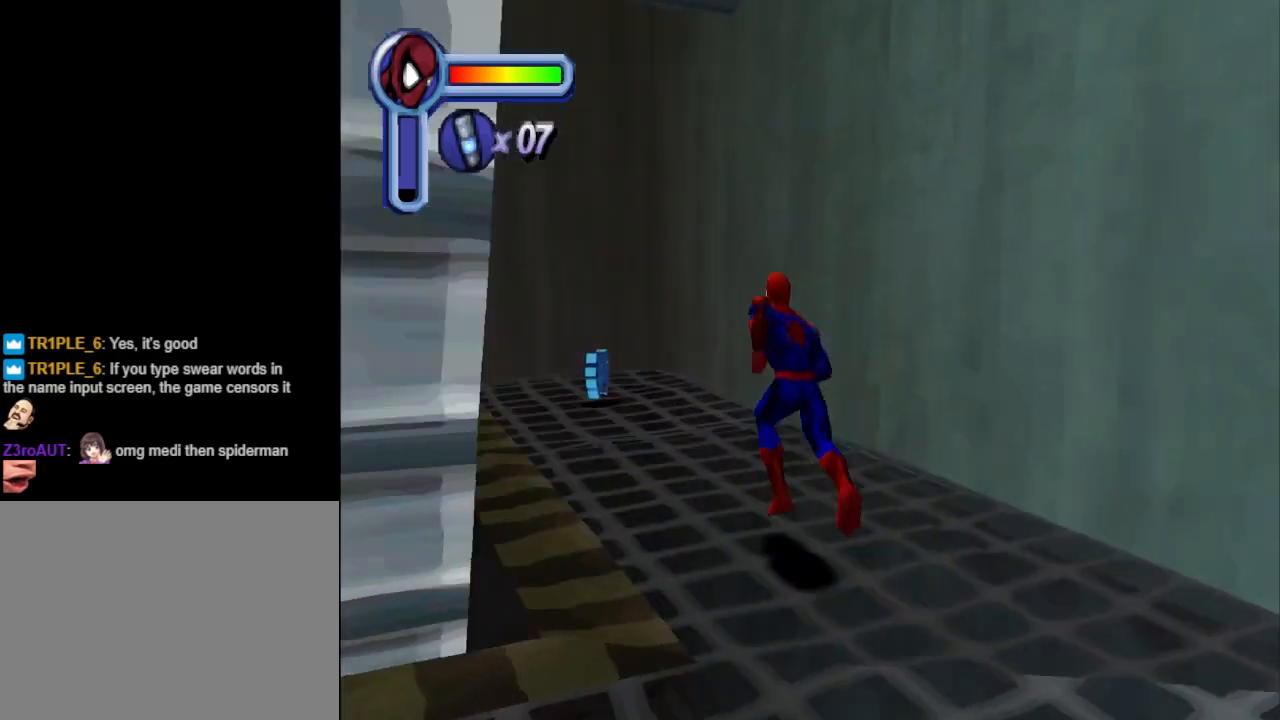
{"buttons": ["DPAD_UP"], "events": [[267, "DPAD_LEFT", "up"]]}
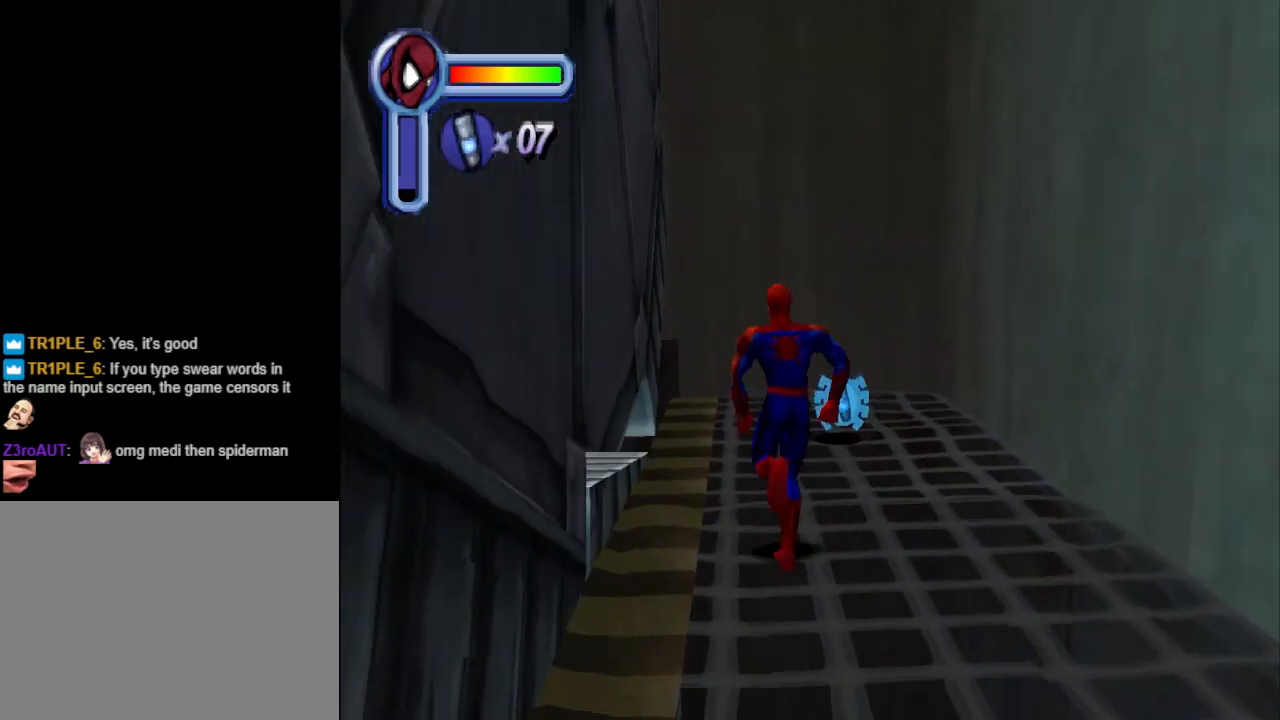
{"buttons": ["DPAD_DOWN", "DPAD_RIGHT"], "events": [[200, "DPAD_RIGHT", "down"], [333, "DPAD_UP", "up"], [433, "DPAD_DOWN", "down"]]}
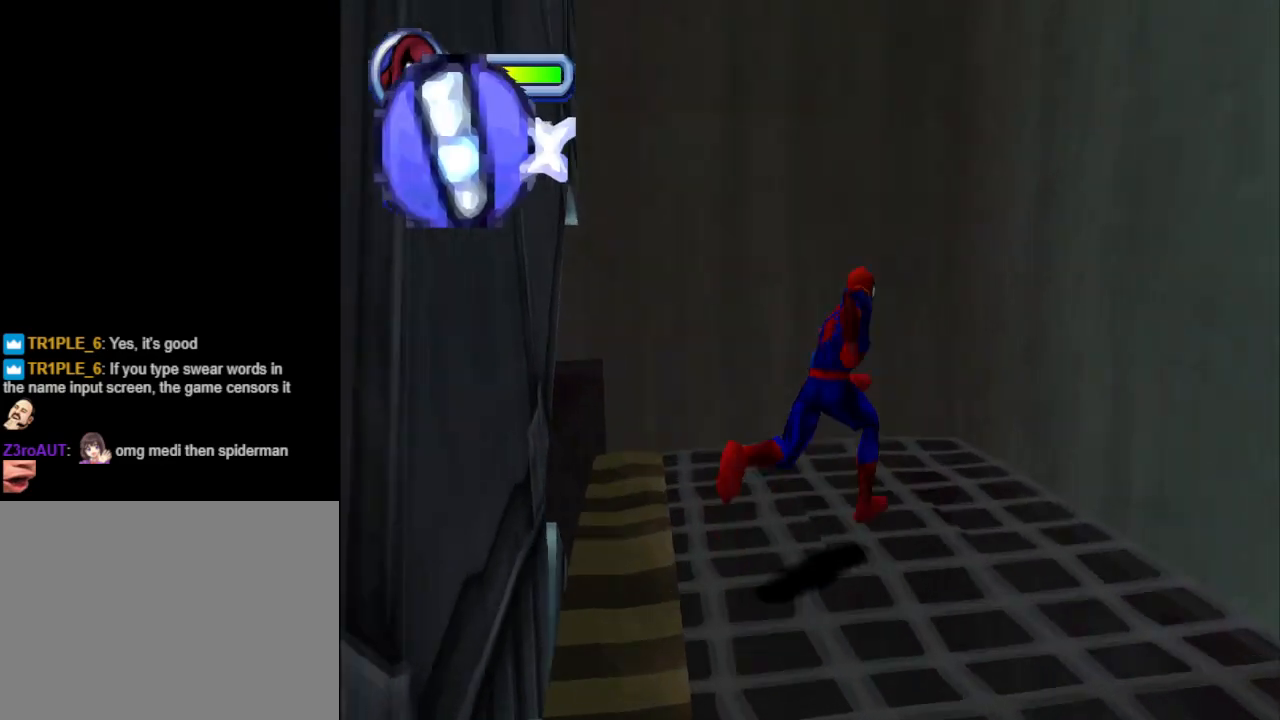
{"buttons": ["DPAD_DOWN"], "events": [[67, "DPAD_RIGHT", "up"]]}
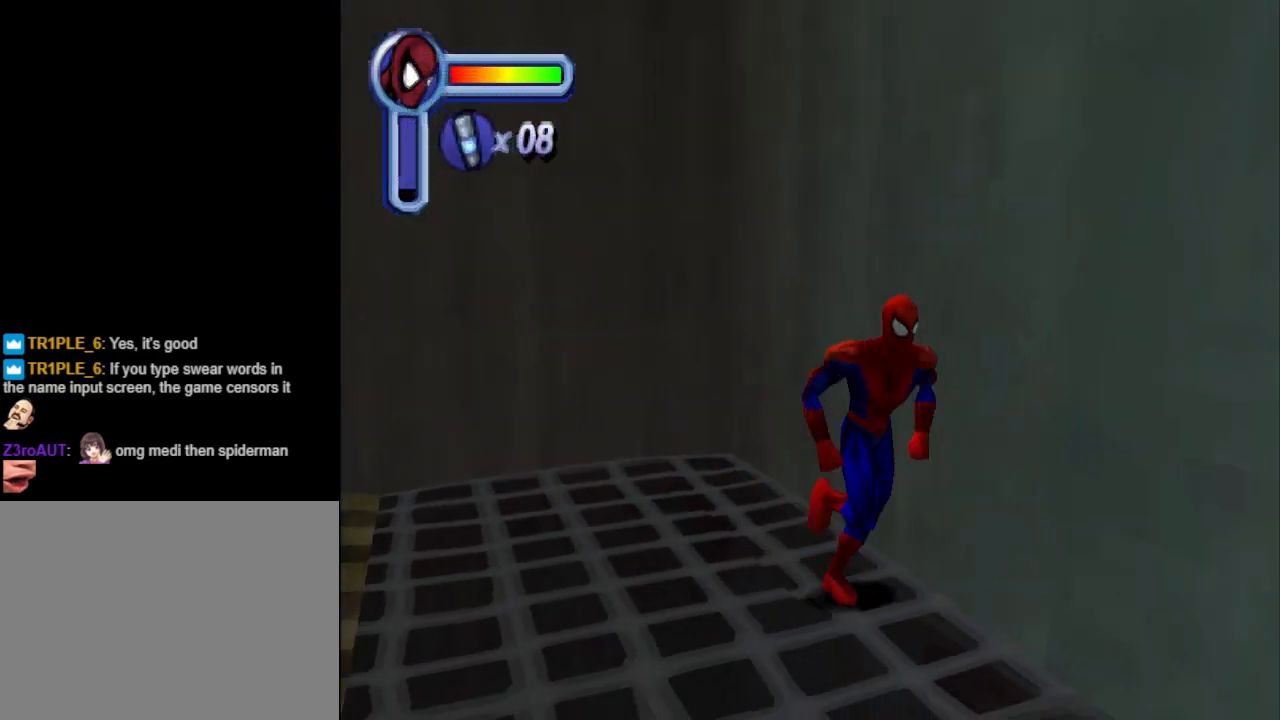
{"buttons": ["DPAD_DOWN"], "events": [[267, "CROSS", "down"], [433, "CROSS", "up"]]}
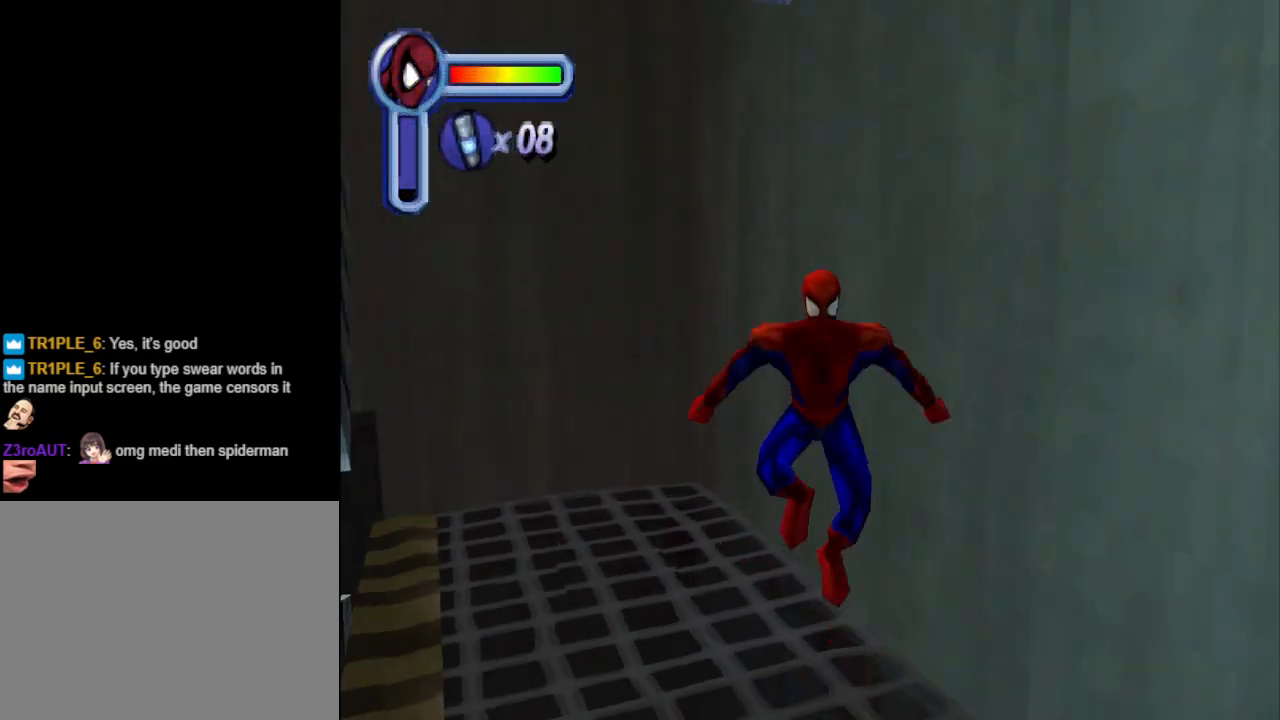
{"buttons": ["DPAD_RIGHT"], "events": [[100, "DPAD_RIGHT", "down"], [300, "DPAD_DOWN", "up"]]}
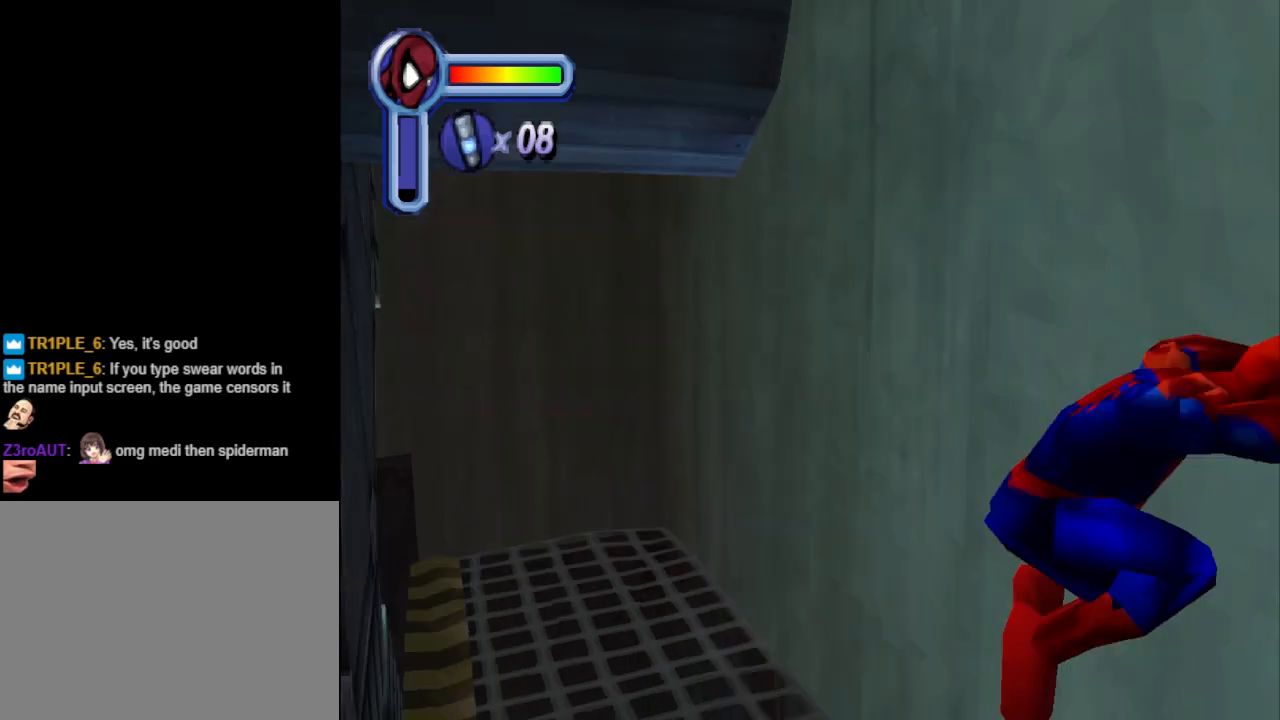
{"buttons": ["DPAD_RIGHT"], "events": []}
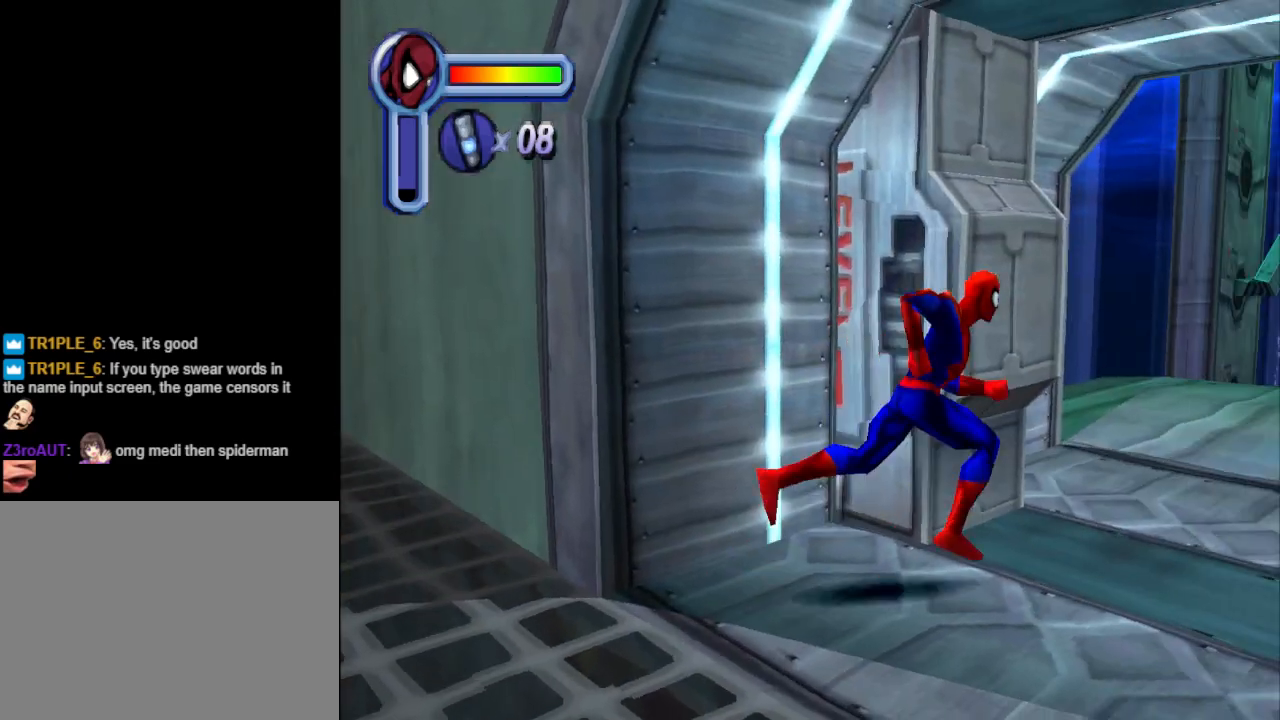
{"buttons": ["DPAD_UP"], "events": [[133, "DPAD_UP", "down"], [400, "DPAD_RIGHT", "up"]]}
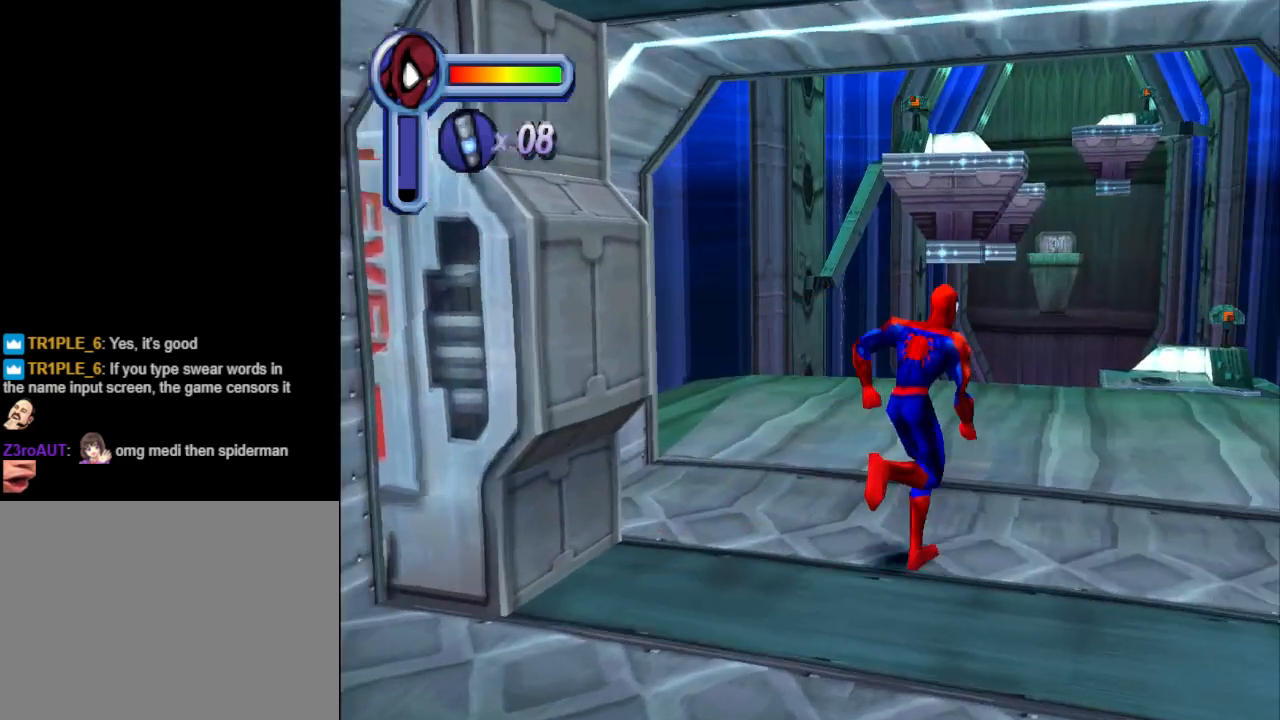
{"buttons": [], "events": [[133, "DPAD_RIGHT", "down"], [300, "DPAD_RIGHT", "up"], [467, "DPAD_UP", "up"]]}
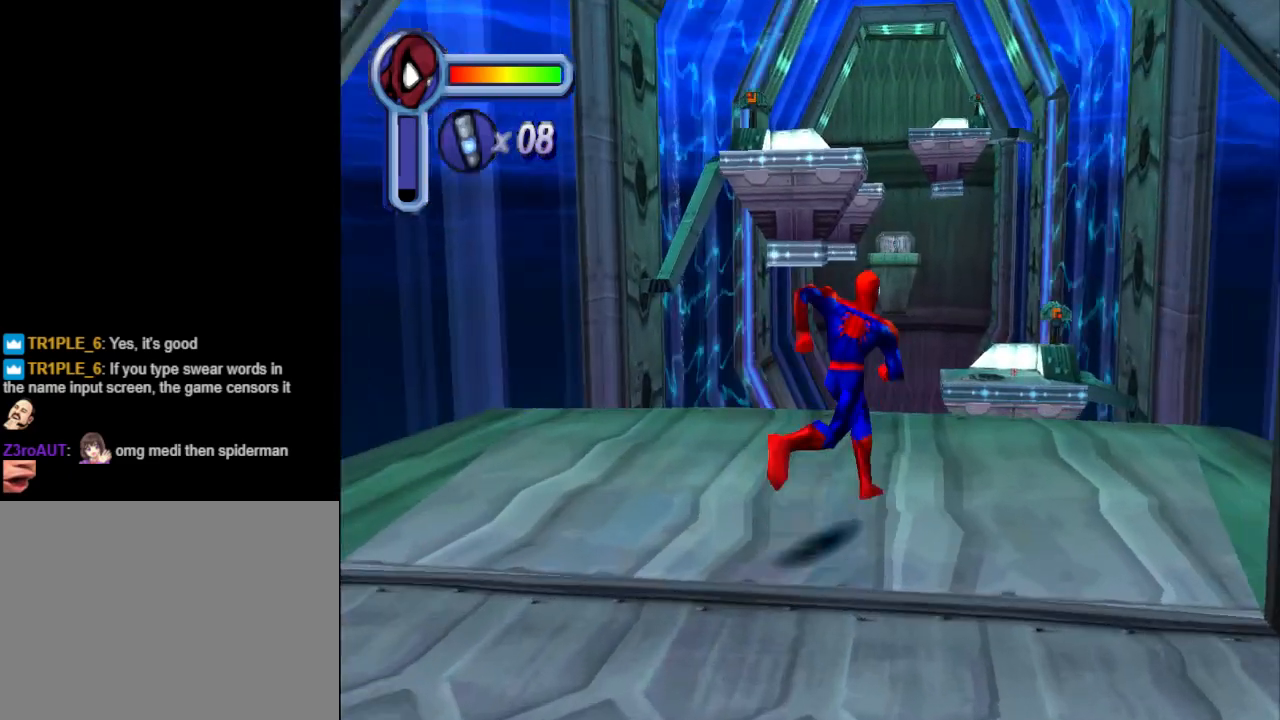
{"buttons": [], "events": []}
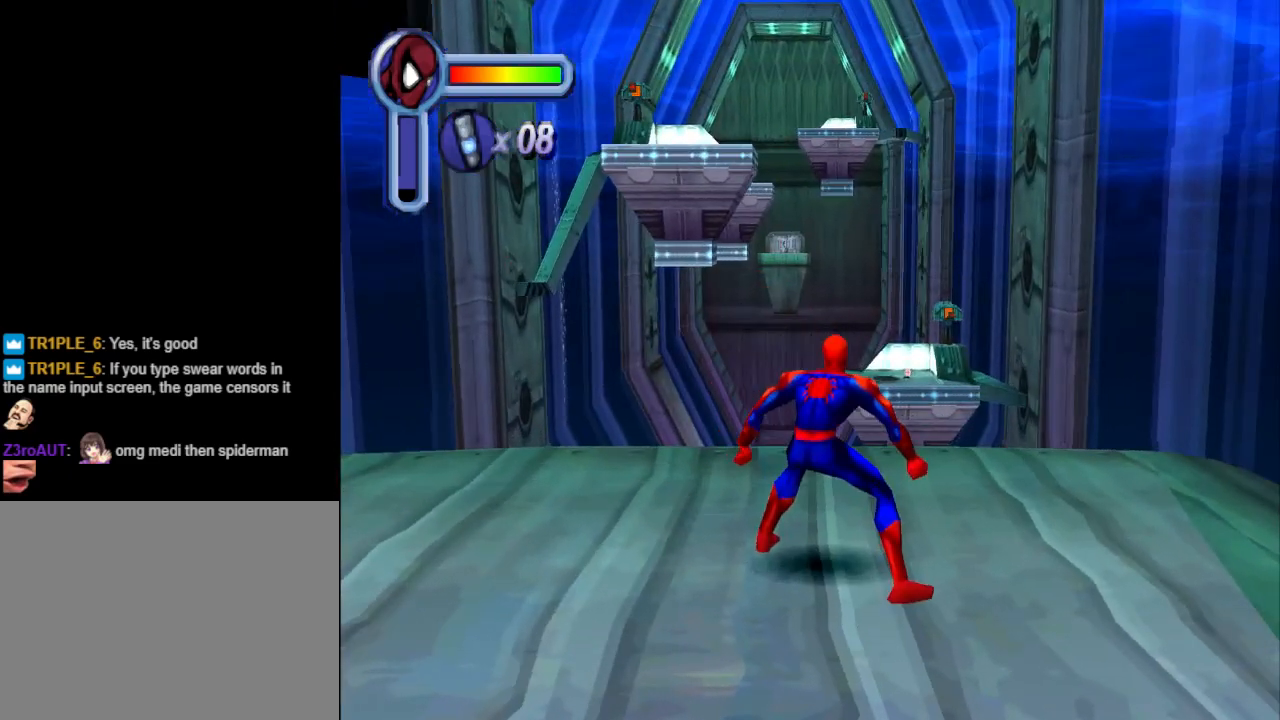
{"buttons": [], "events": [[333, "DPAD_LEFT", "down"], [467, "DPAD_LEFT", "up"]]}
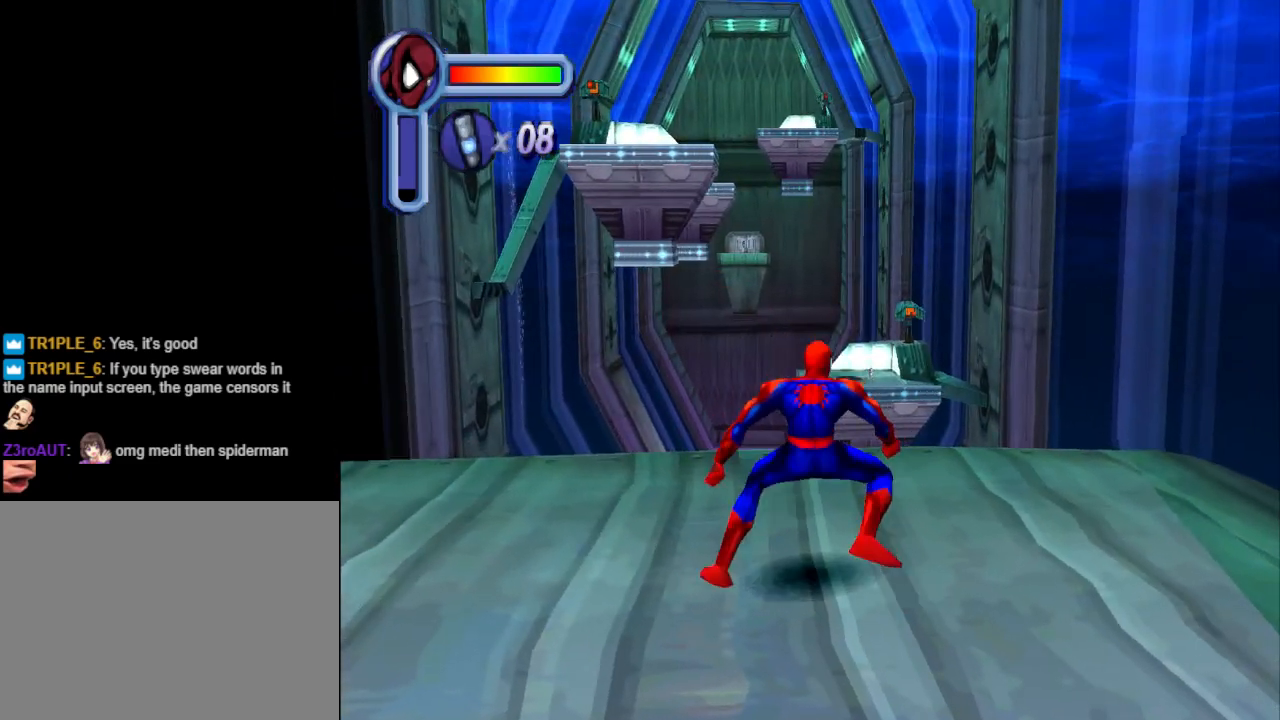
{"buttons": ["DPAD_UP"], "events": [[467, "DPAD_UP", "down"]]}
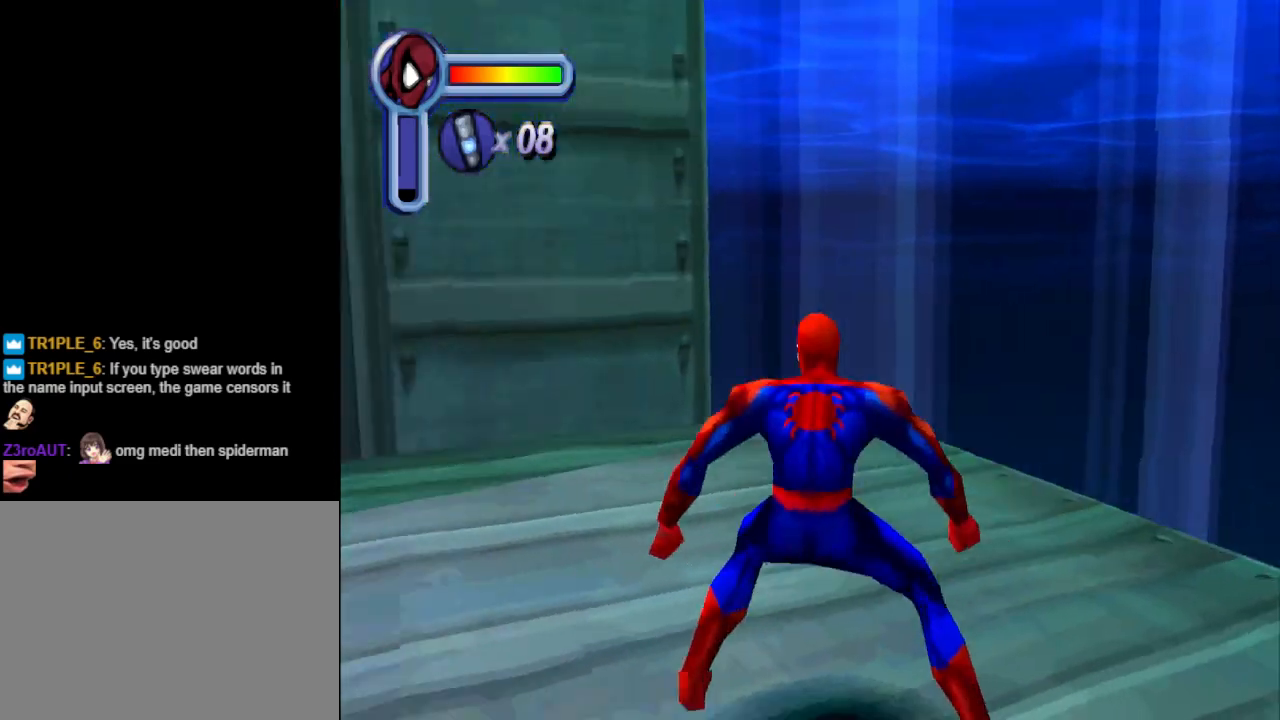
{"buttons": ["DPAD_UP", "DPAD_RIGHT"], "events": [[233, "DPAD_RIGHT", "down"]]}
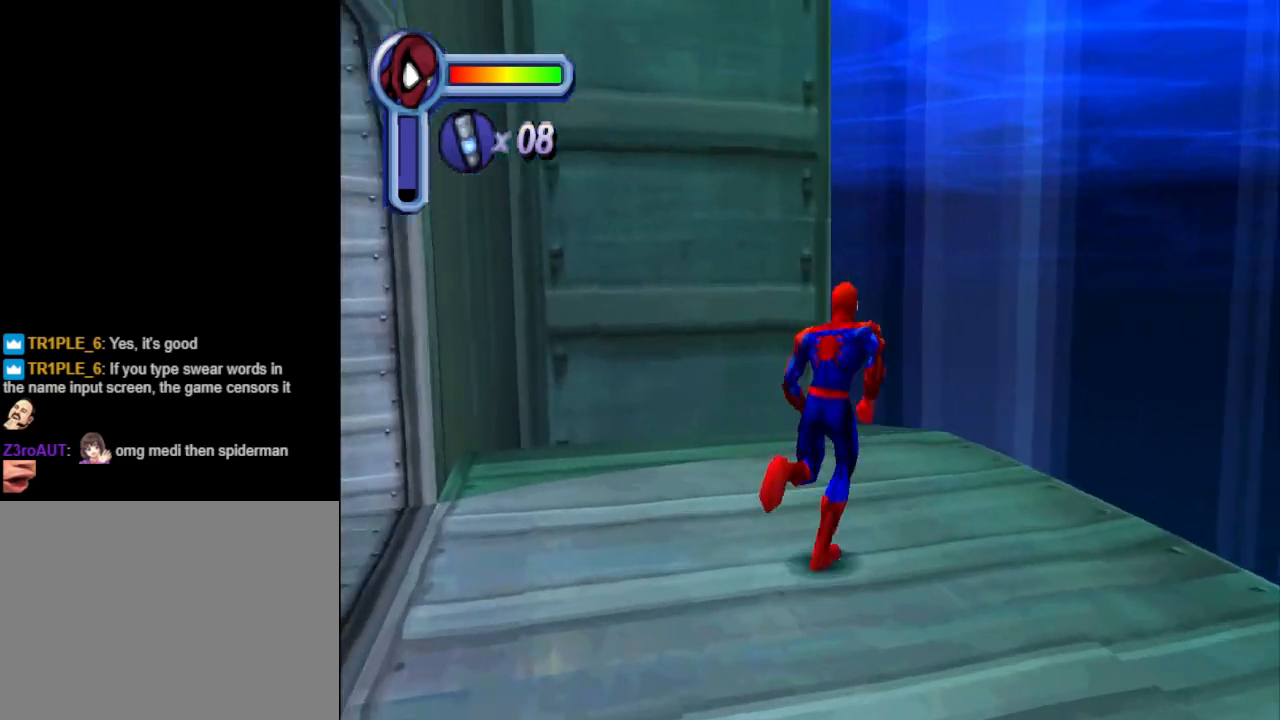
{"buttons": ["CROSS", "DPAD_UP", "DPAD_RIGHT"], "events": [[433, "CROSS", "down"]]}
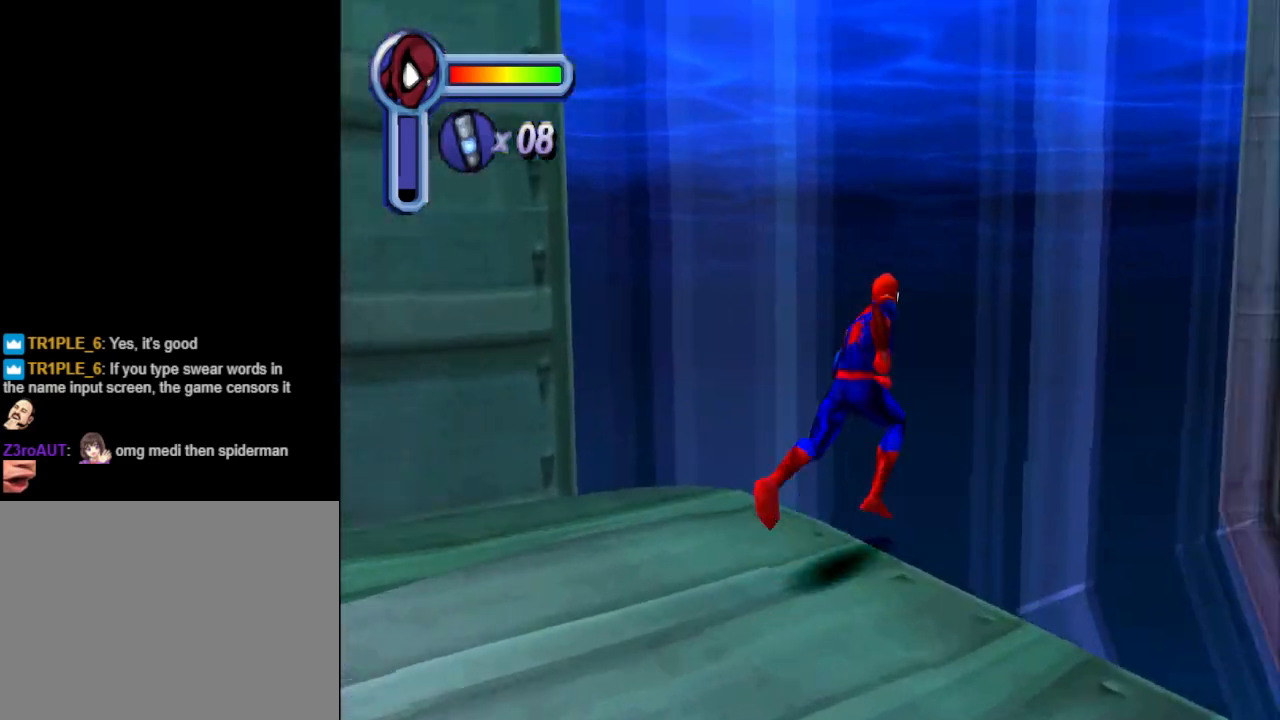
{"buttons": ["CROSS", "DPAD_UP", "DPAD_RIGHT"], "events": []}
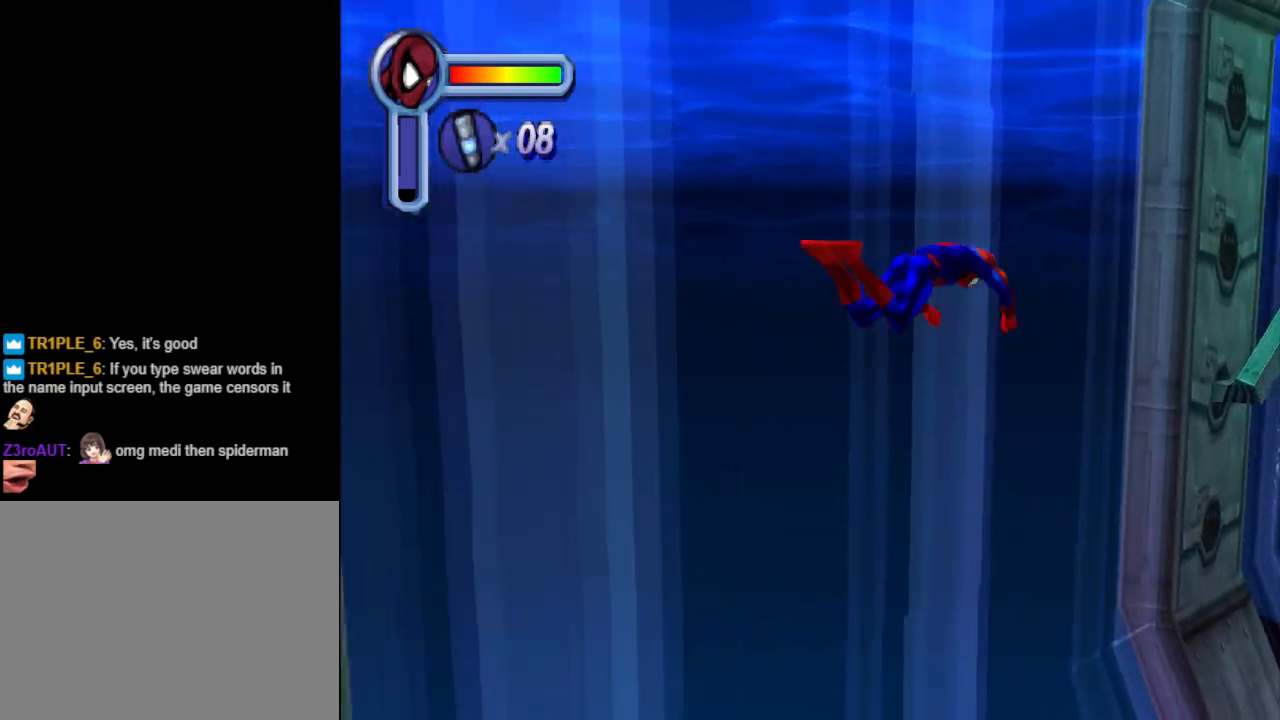
{"buttons": ["DPAD_UP", "DPAD_RIGHT"], "events": [[100, "CROSS", "up"]]}
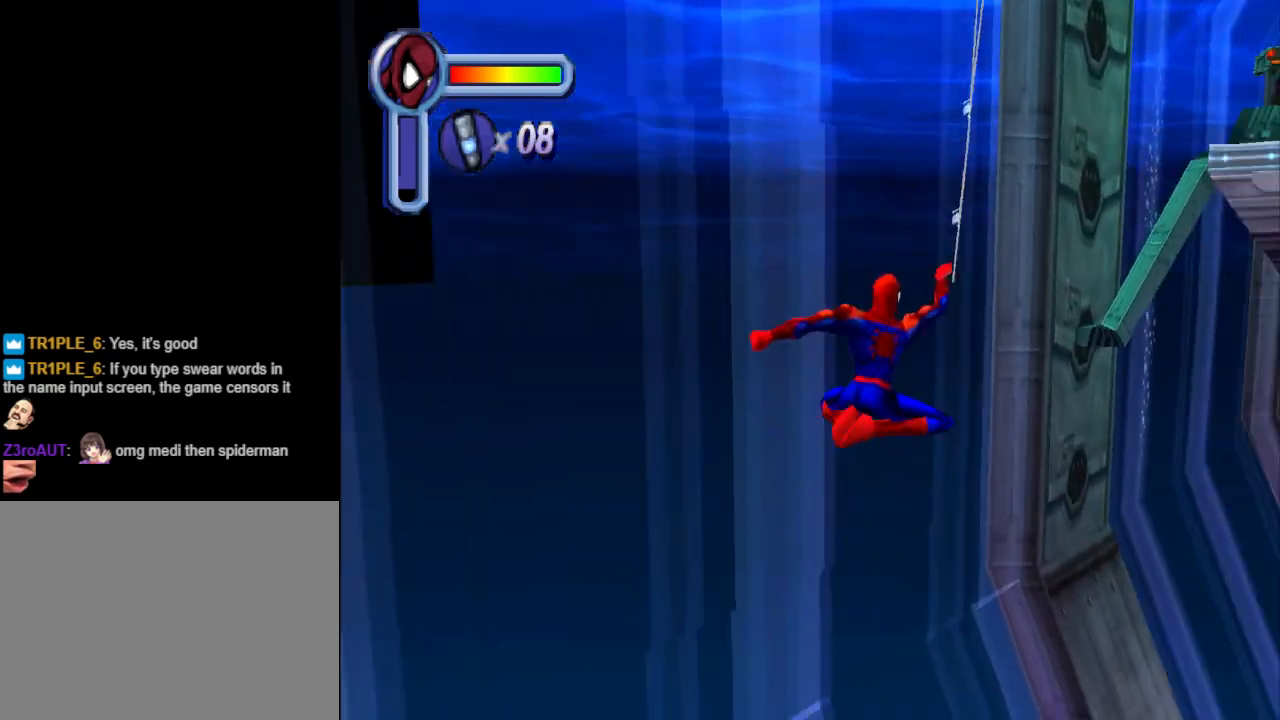
{"buttons": ["DPAD_UP"], "events": [[267, "DPAD_RIGHT", "up"]]}
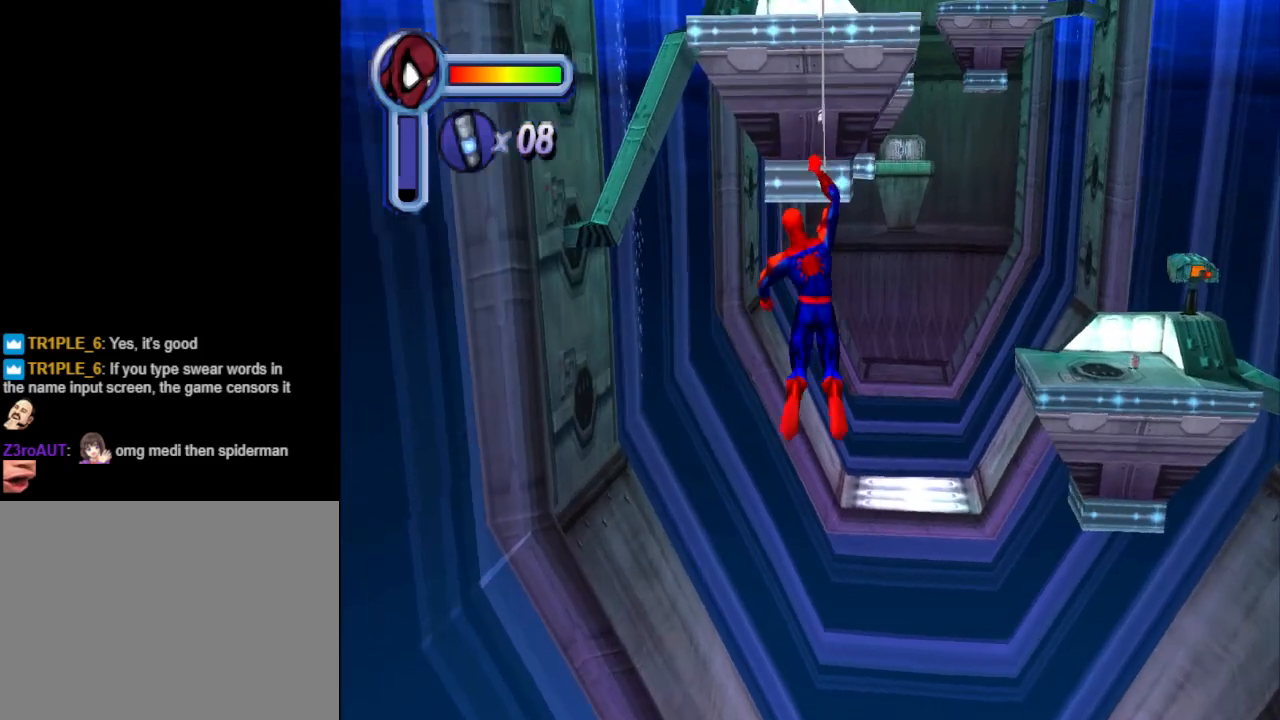
{"buttons": ["DPAD_UP"], "events": []}
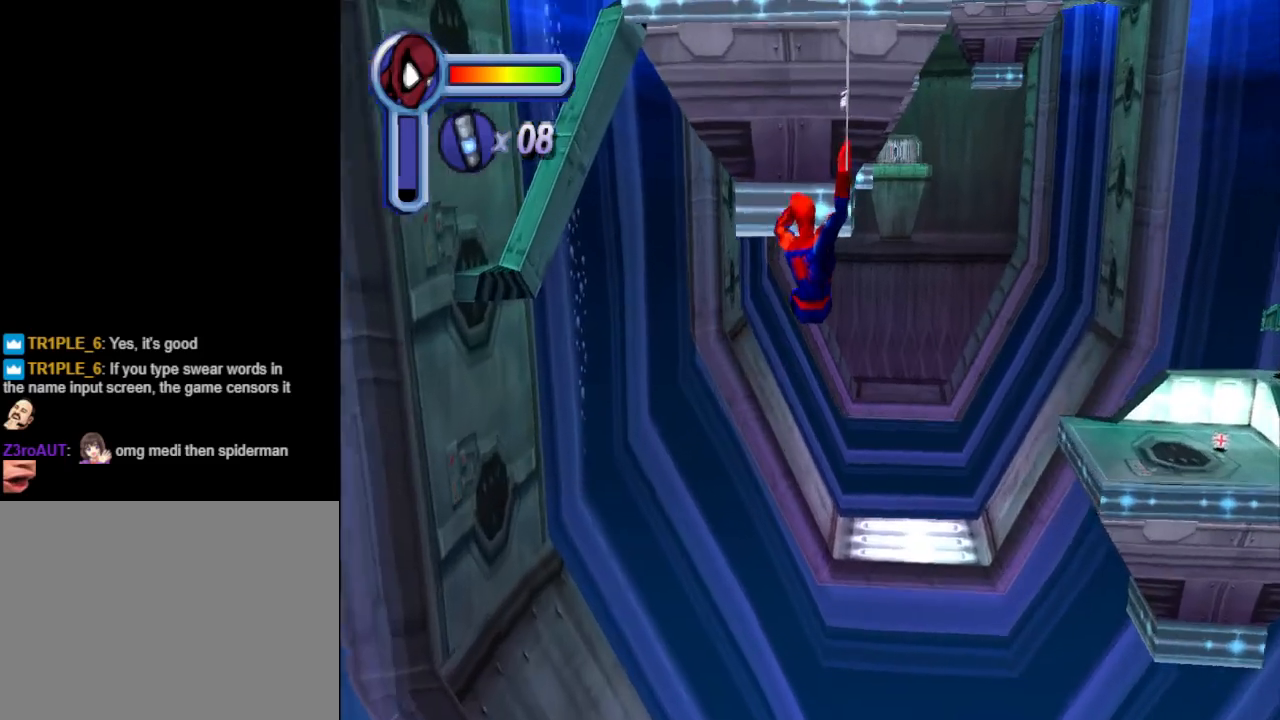
{"buttons": ["DPAD_UP"], "events": []}